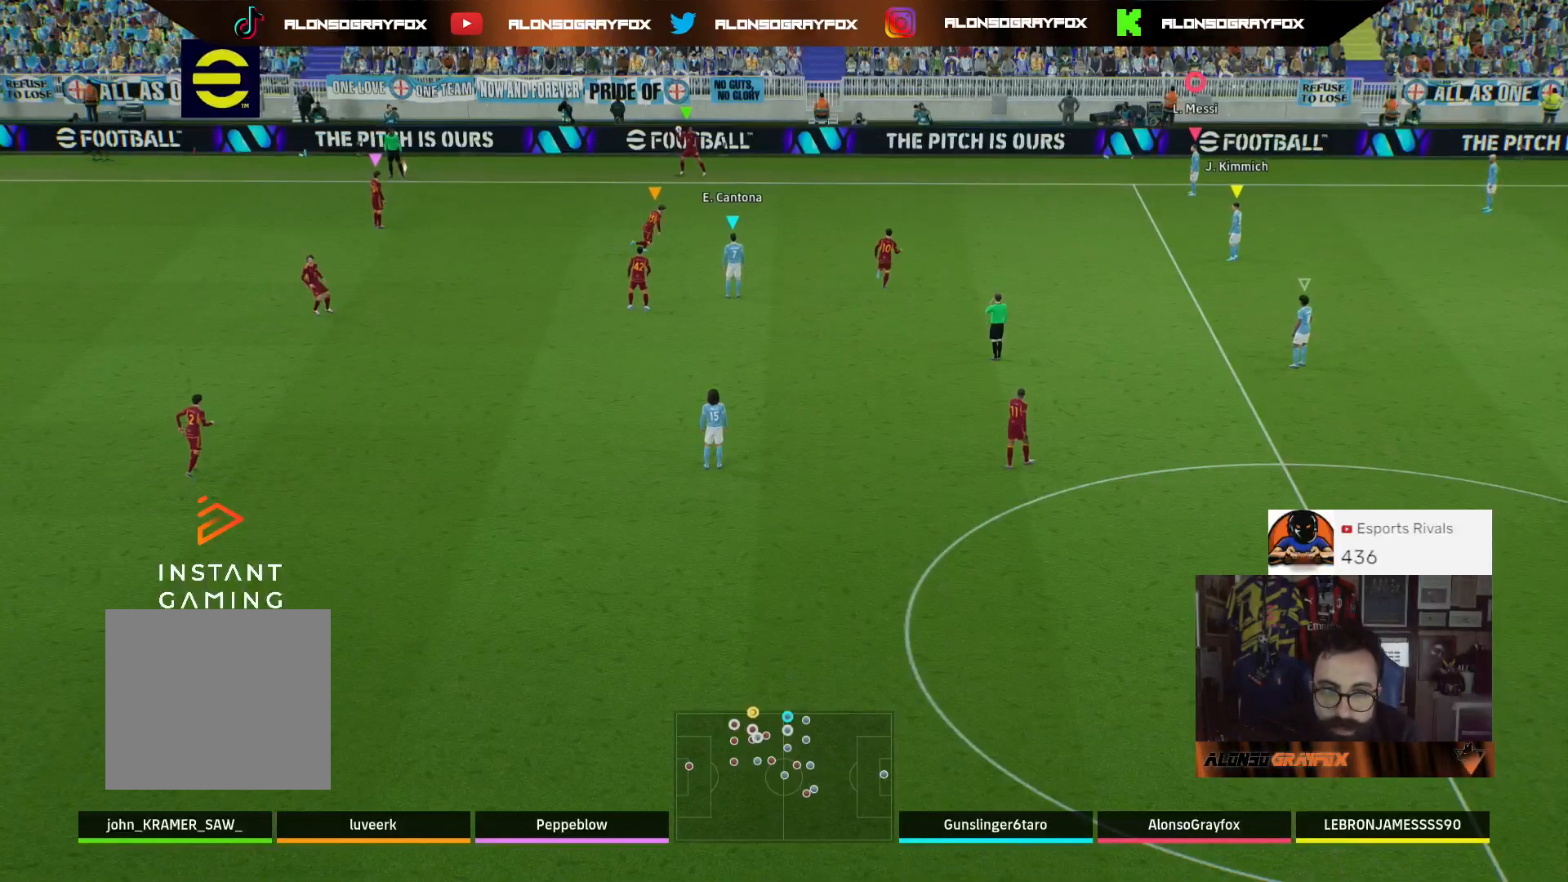
Gameplay with a controller (PlayStation layout); each line is a JSON object with the inputs held at the frame after it. "events" lists button and stick changes between this image and that frame as [ms after this image, input, new state], when the widget could be followed in between.
{"buttons": [], "left_stick": "center", "right_stick": "center", "events": [[200, "left_stick", "up-left"], [433, "left_stick", "center"]]}
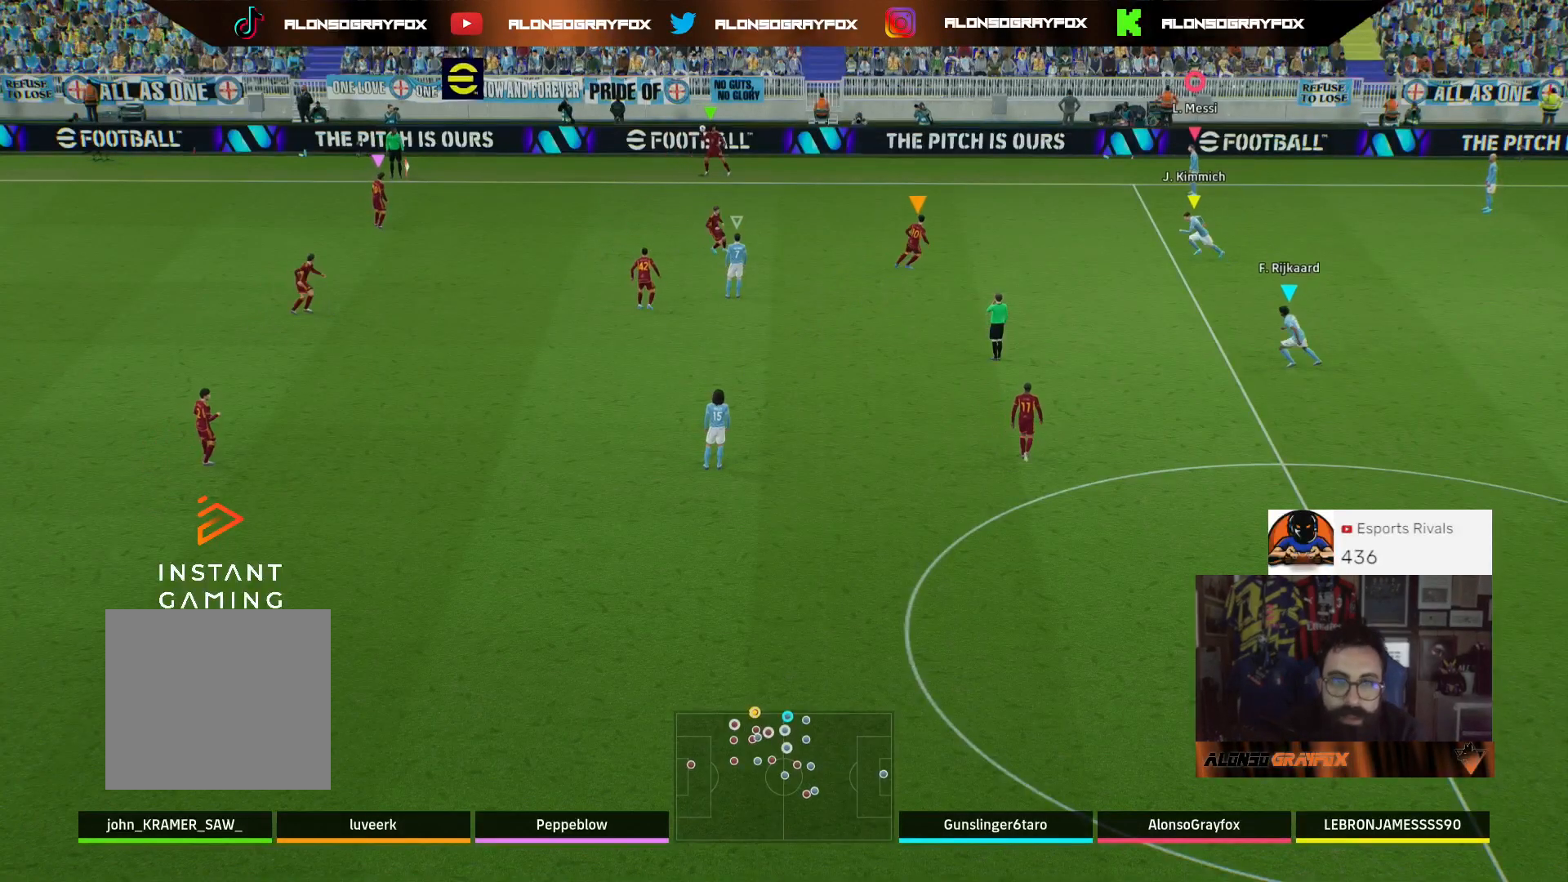
{"buttons": [], "left_stick": "up", "right_stick": "center", "events": [[67, "left_stick", "up-left"], [267, "left_stick", "up"]]}
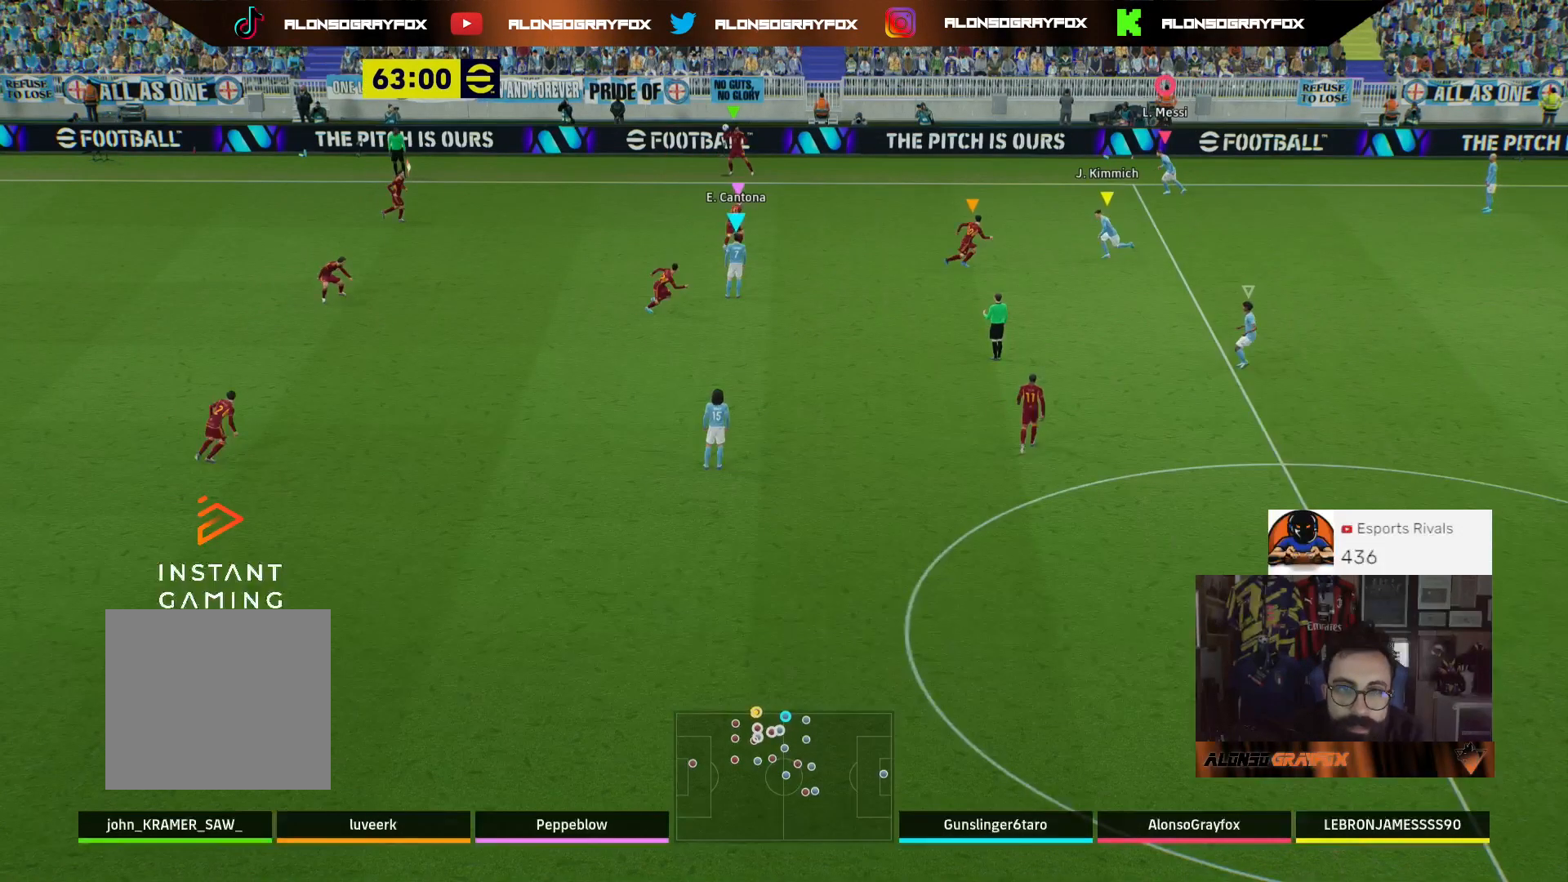
{"buttons": [], "left_stick": "up-left", "right_stick": "center", "events": [[333, "left_stick", "up-left"]]}
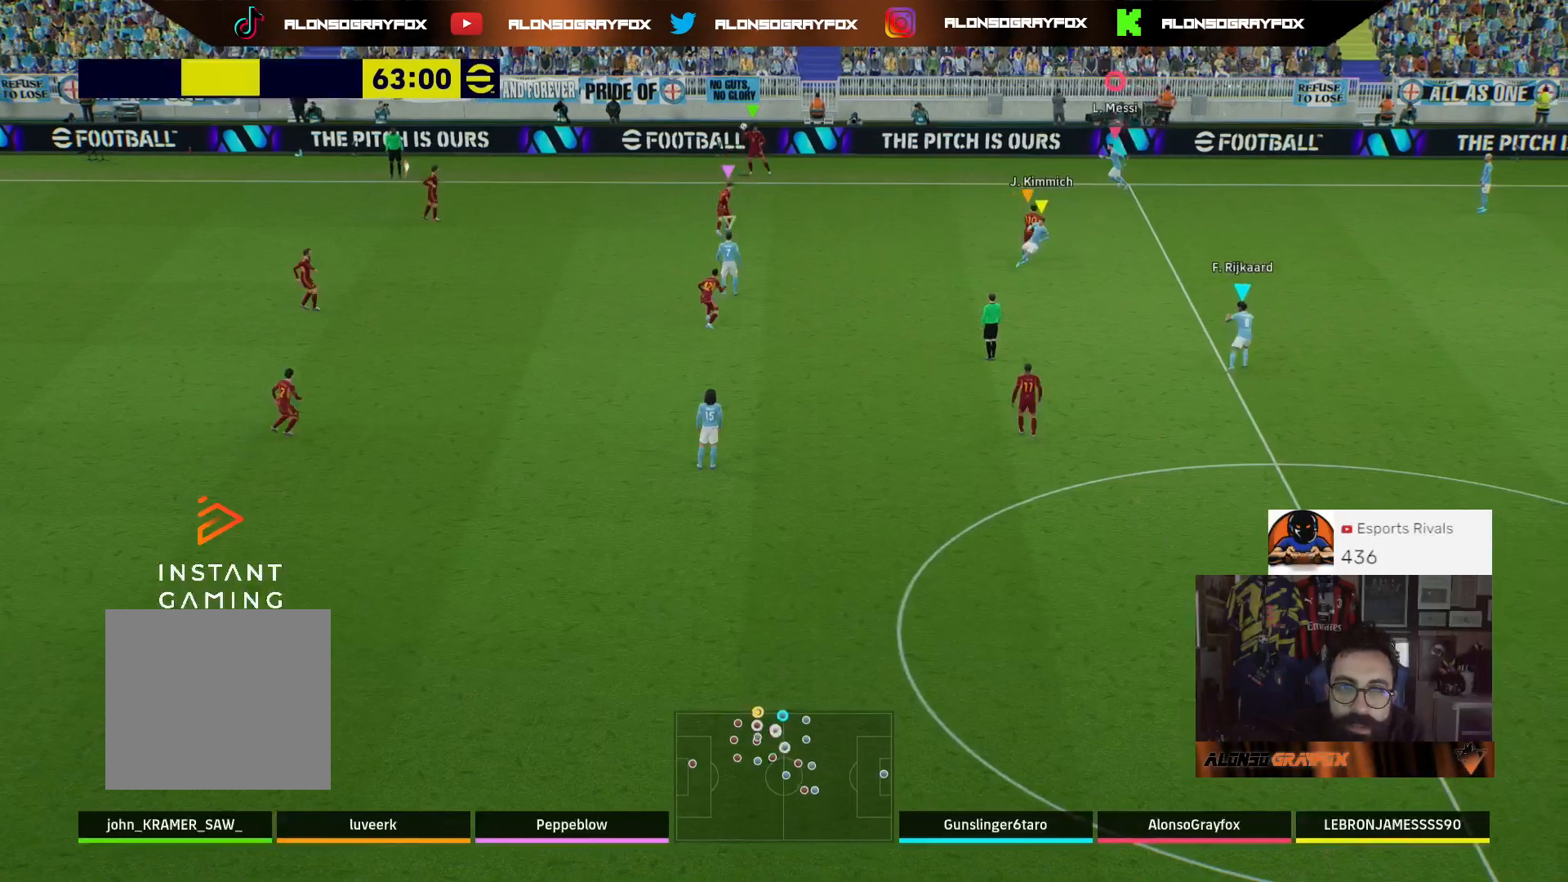
{"buttons": [], "left_stick": "down-left", "right_stick": "center", "events": [[233, "left_stick", "left"], [333, "left_stick", "down-left"]]}
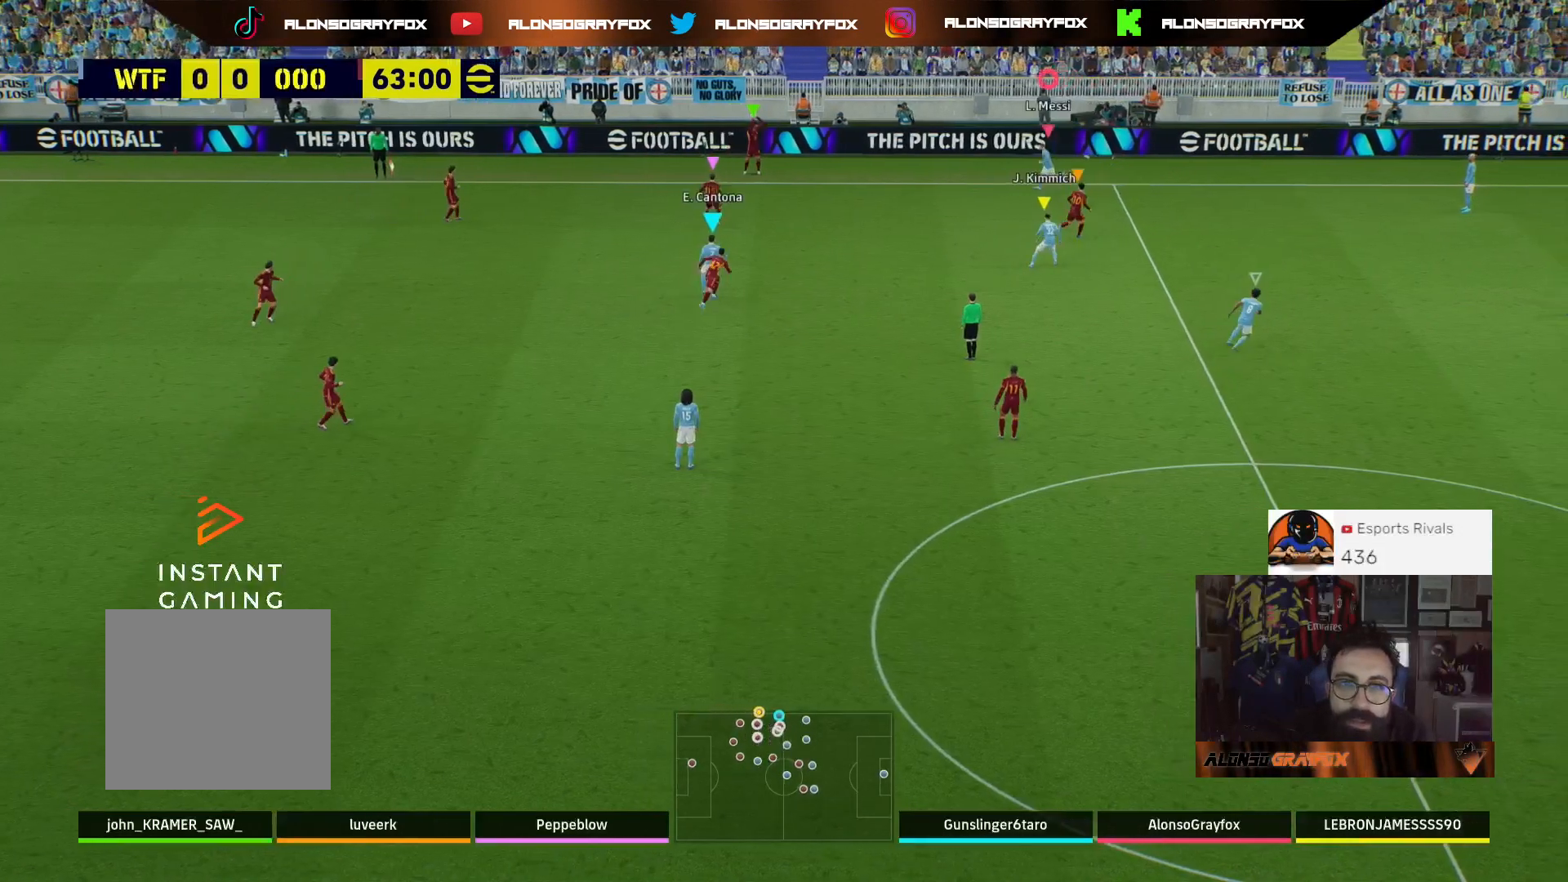
{"buttons": [], "left_stick": "down-right", "right_stick": "center", "events": [[33, "left_stick", "down"], [233, "left_stick", "down-right"]]}
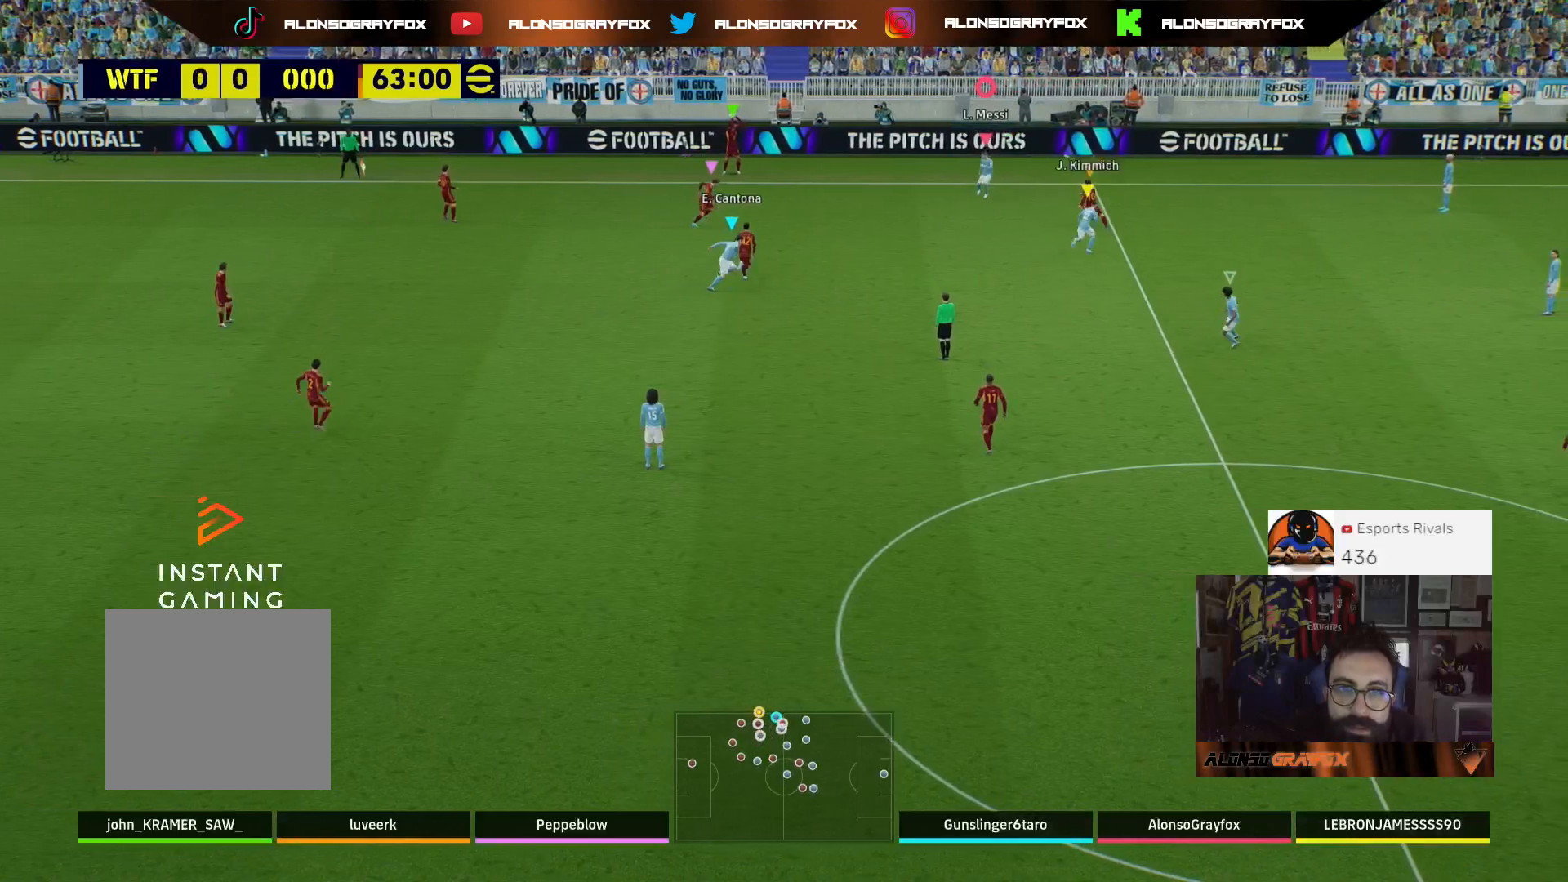
{"buttons": [], "left_stick": "up-right", "right_stick": "center", "events": [[100, "left_stick", "right"], [433, "left_stick", "up-right"]]}
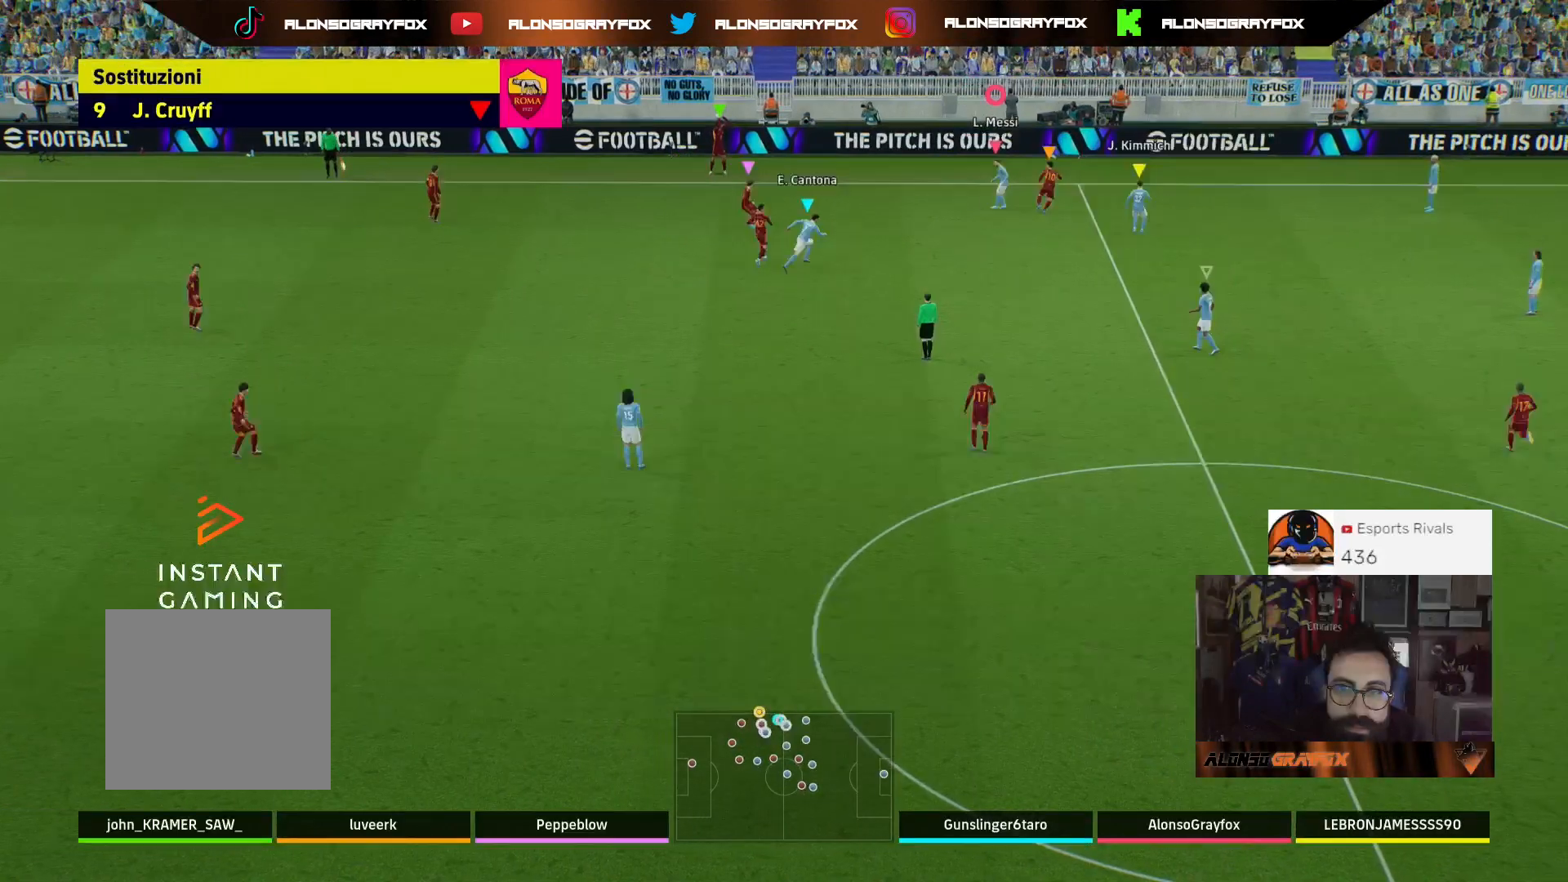
{"buttons": [], "left_stick": "center", "right_stick": "center", "events": [[33, "left_stick", "up"], [300, "left_stick", "up-left"], [467, "left_stick", "center"]]}
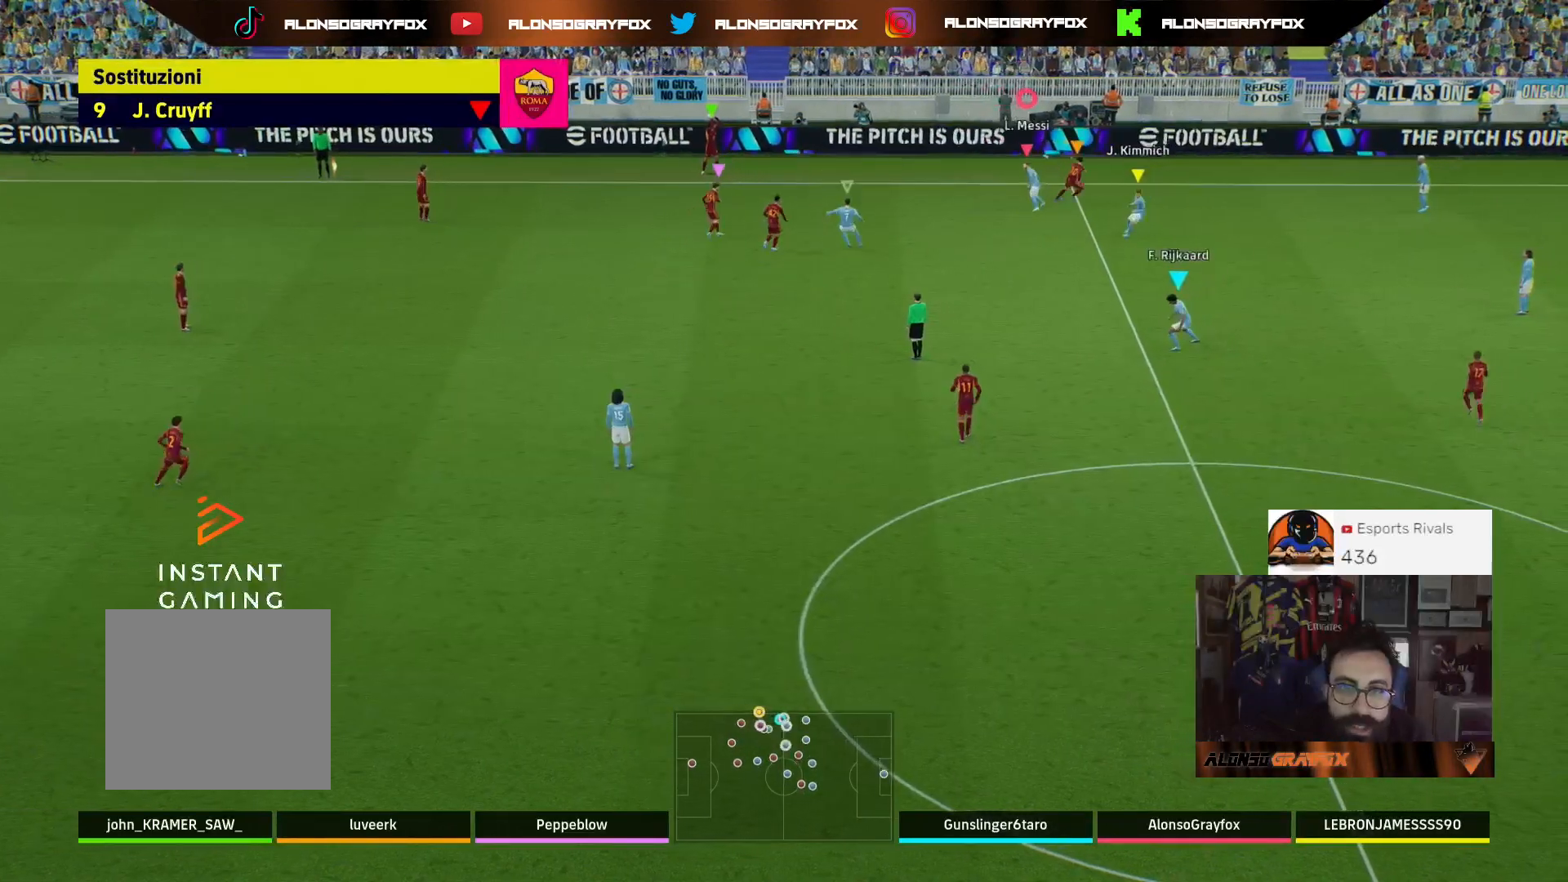
{"buttons": [], "left_stick": "center", "right_stick": "center", "events": [[233, "left_stick", "down-left"], [500, "left_stick", "center"]]}
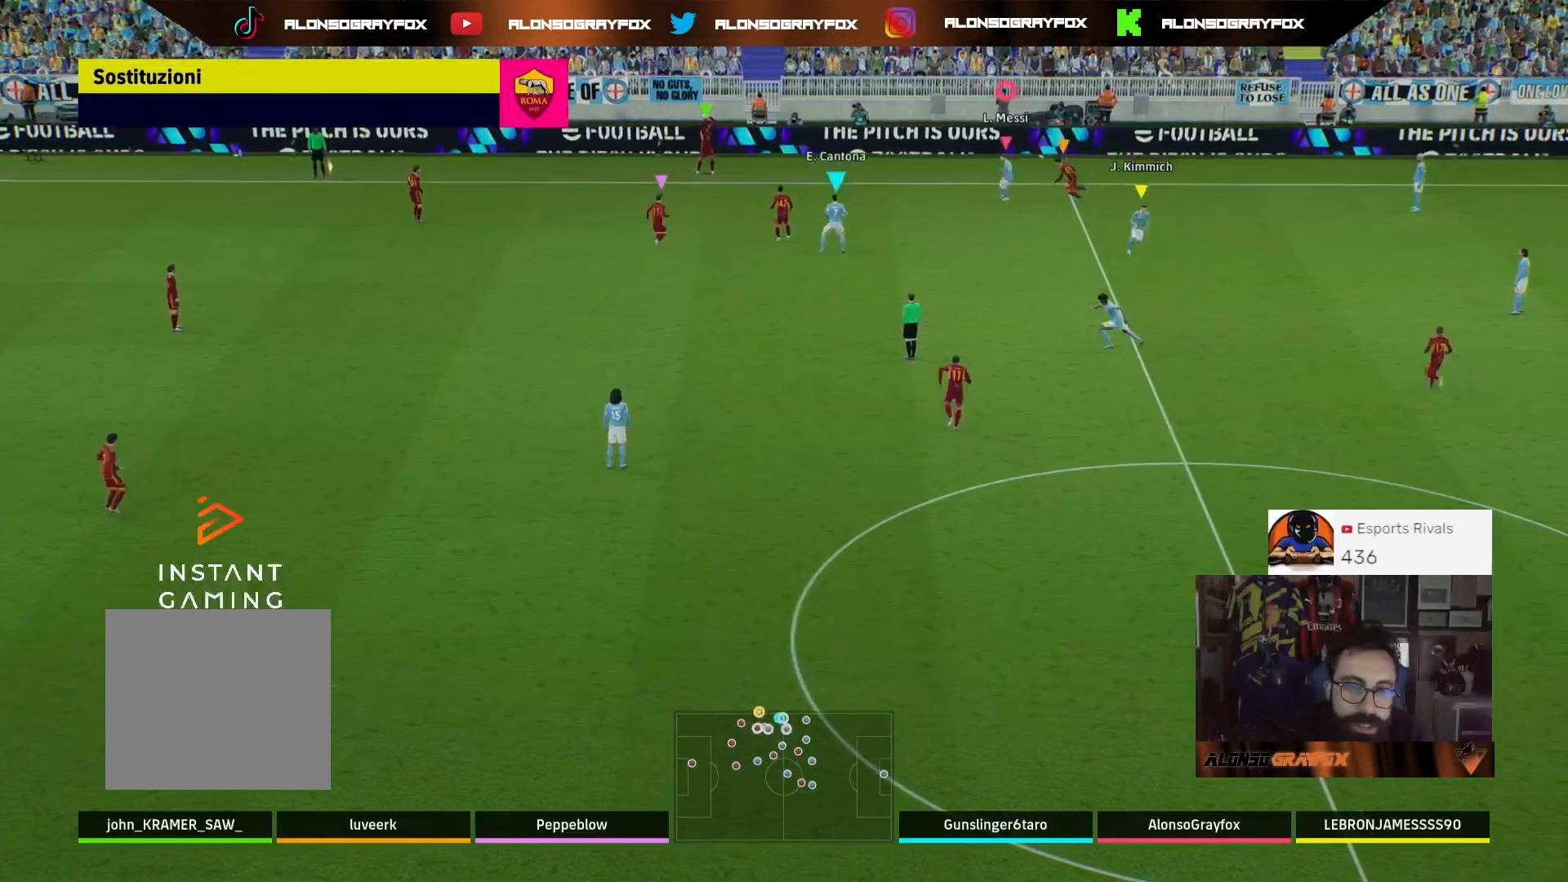
{"buttons": [], "left_stick": "center", "right_stick": "center", "events": []}
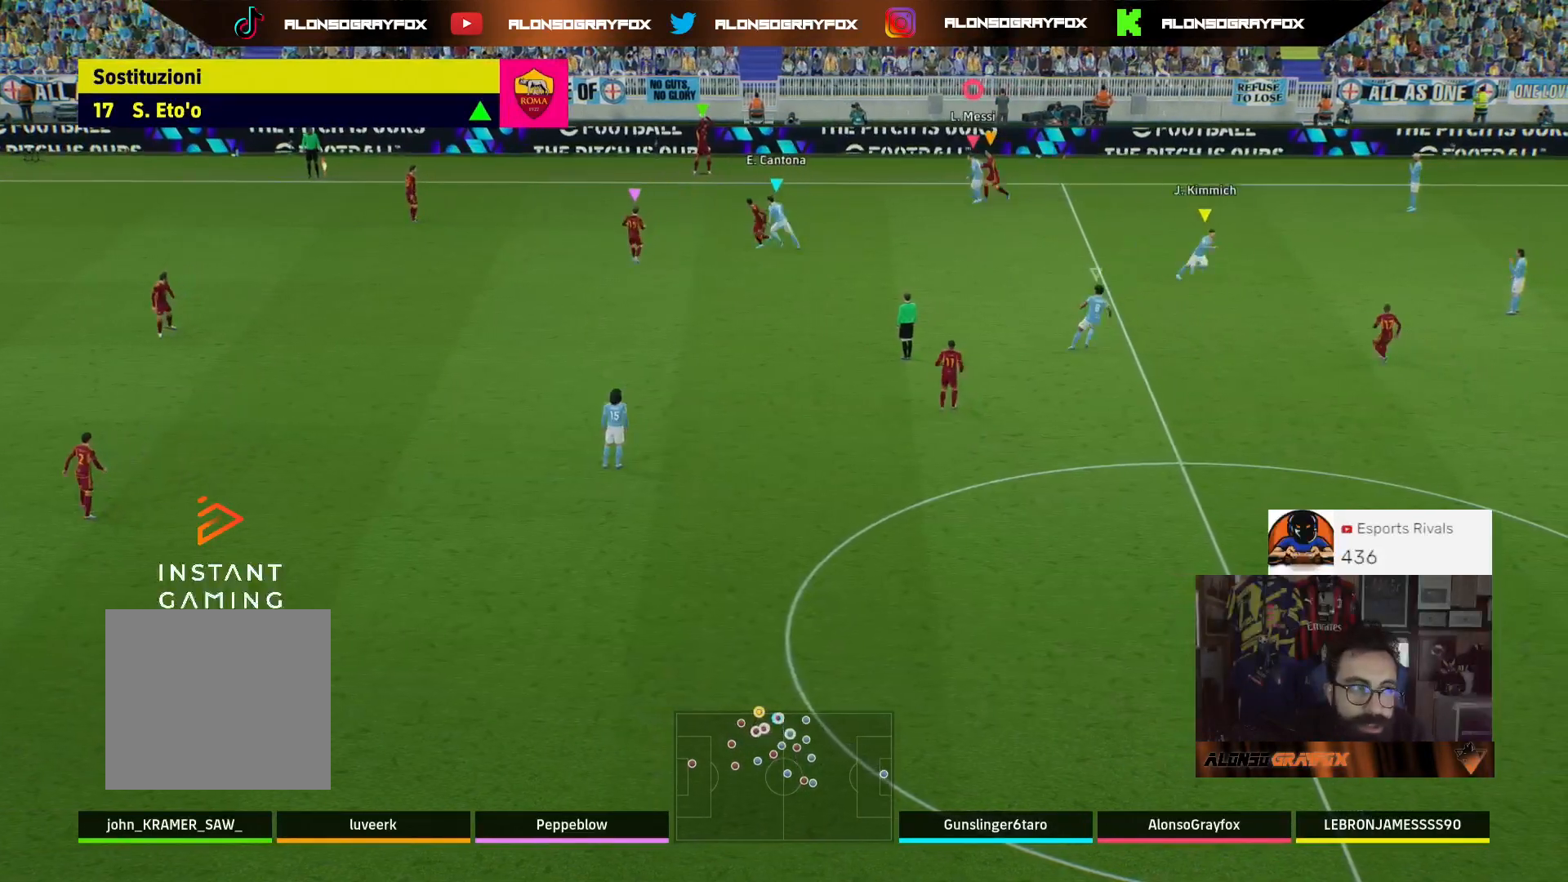
{"buttons": [], "left_stick": "down", "right_stick": "center", "events": [[467, "left_stick", "down"]]}
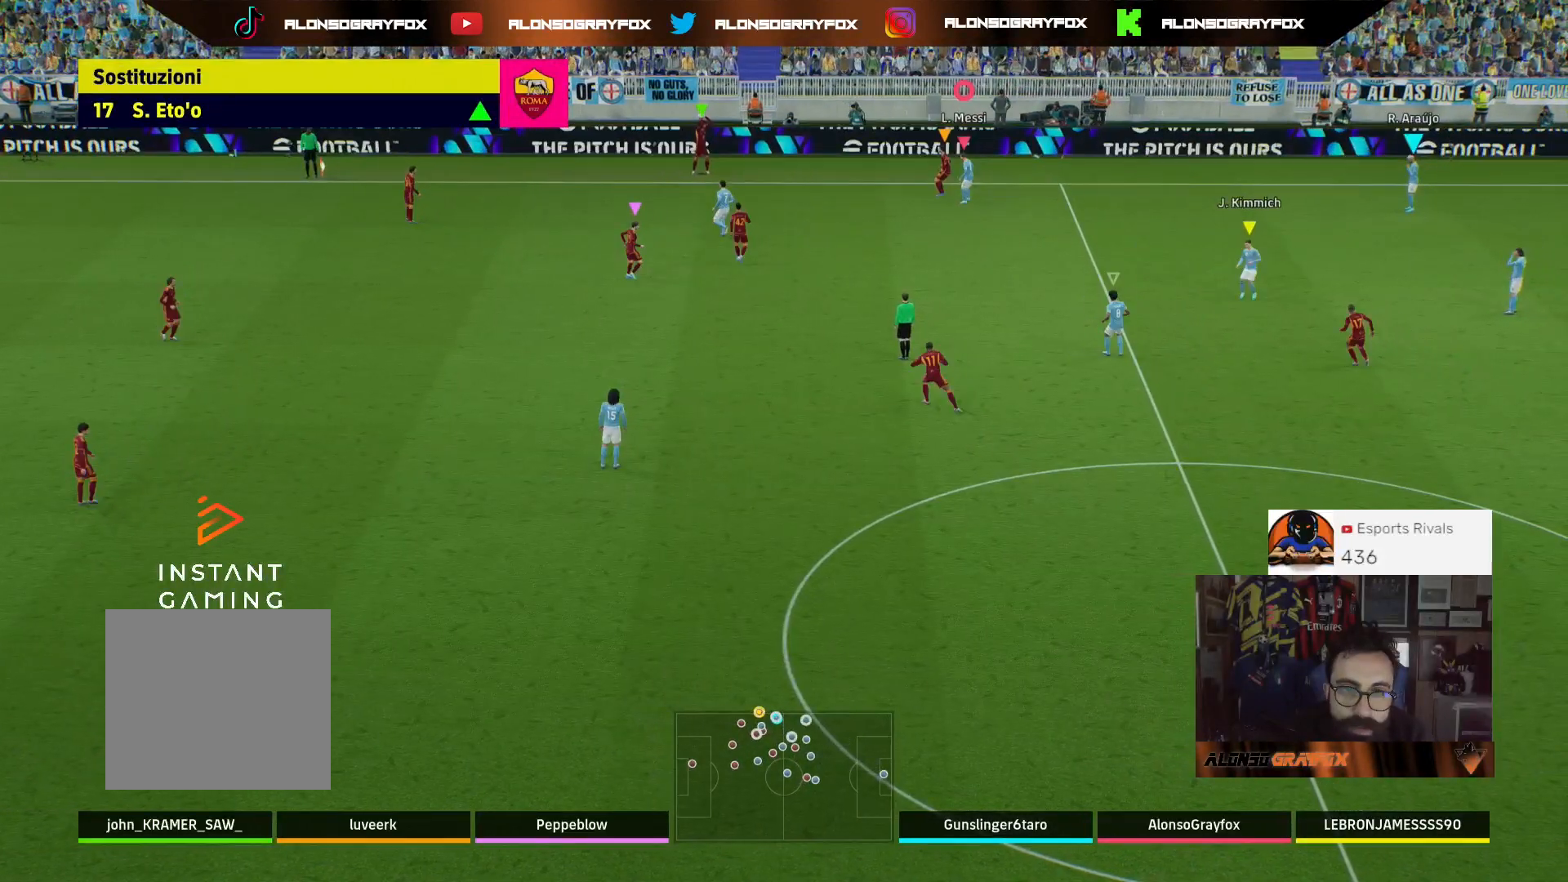
{"buttons": [], "left_stick": "up", "right_stick": "center", "events": [[333, "left_stick", "center"], [433, "left_stick", "up"]]}